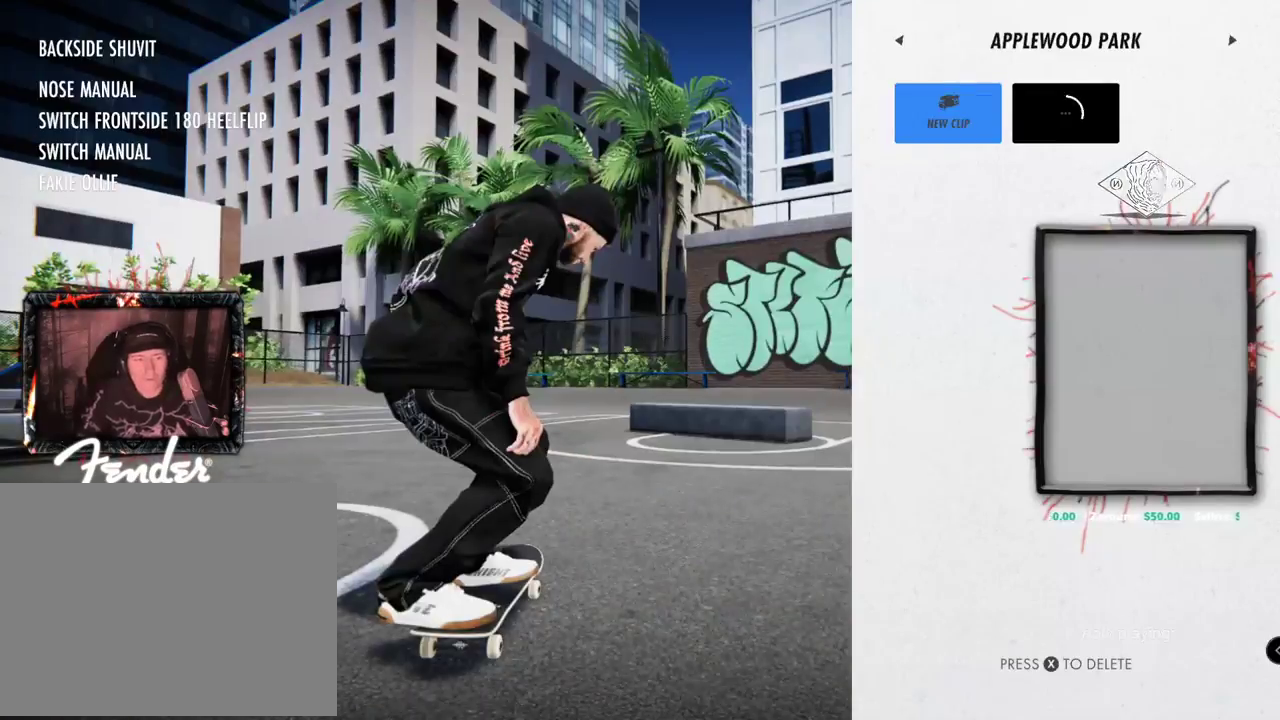
Gameplay with a controller (Xbox layout); each line is a JSON object with the inputs held at the frame after it. "events" lists button and stick changes between this image and that frame as [ms after this image, input, new state], when the widget could be followed in between. Not read: L3 R2 R3.
{"buttons": [], "left_stick": "center", "right_stick": "center", "events": []}
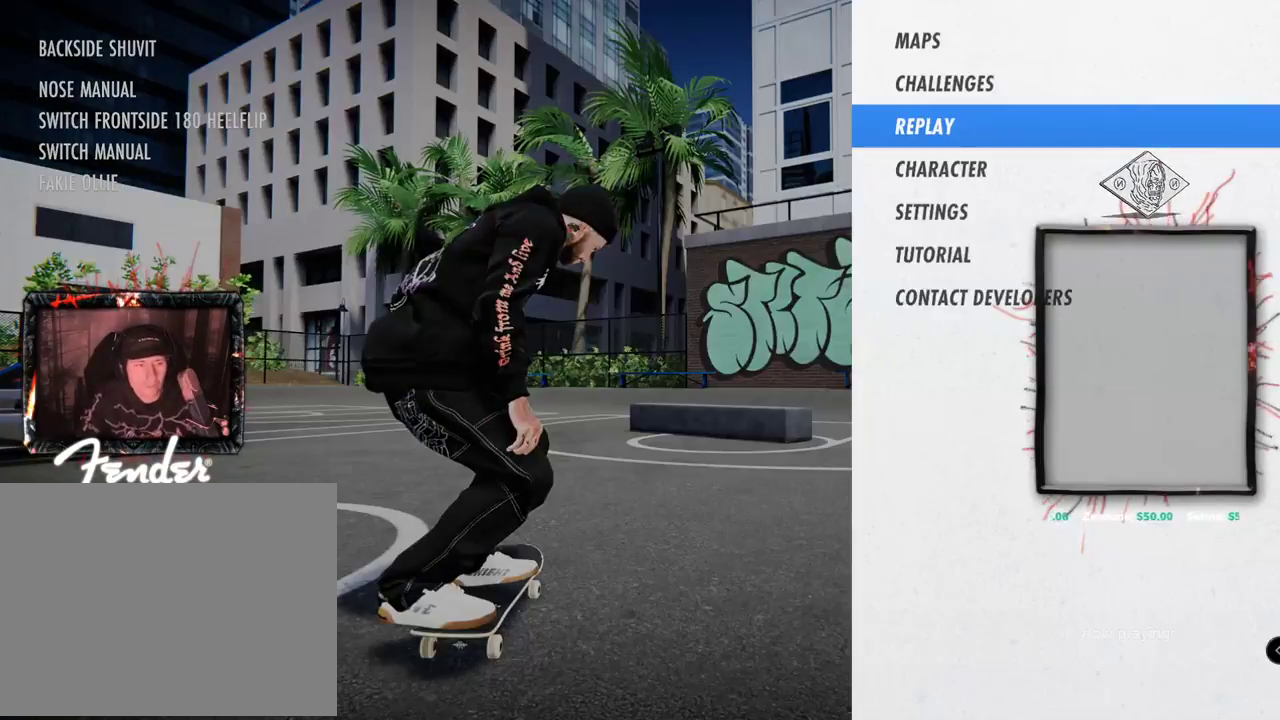
{"buttons": [], "left_stick": "center", "right_stick": "center", "events": [[50, "B", "down"], [133, "B", "up"]]}
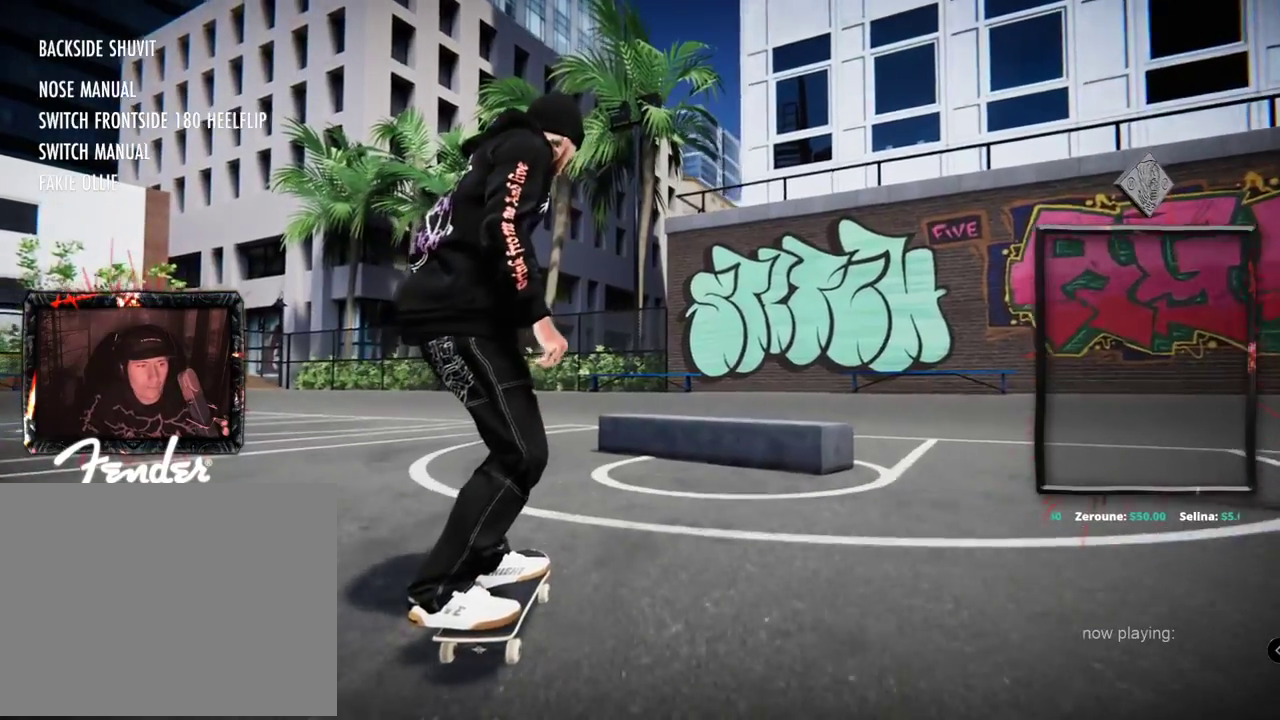
{"buttons": ["DPAD_UP"], "left_stick": "center", "right_stick": "center", "events": [[301, "DPAD_UP", "down"]]}
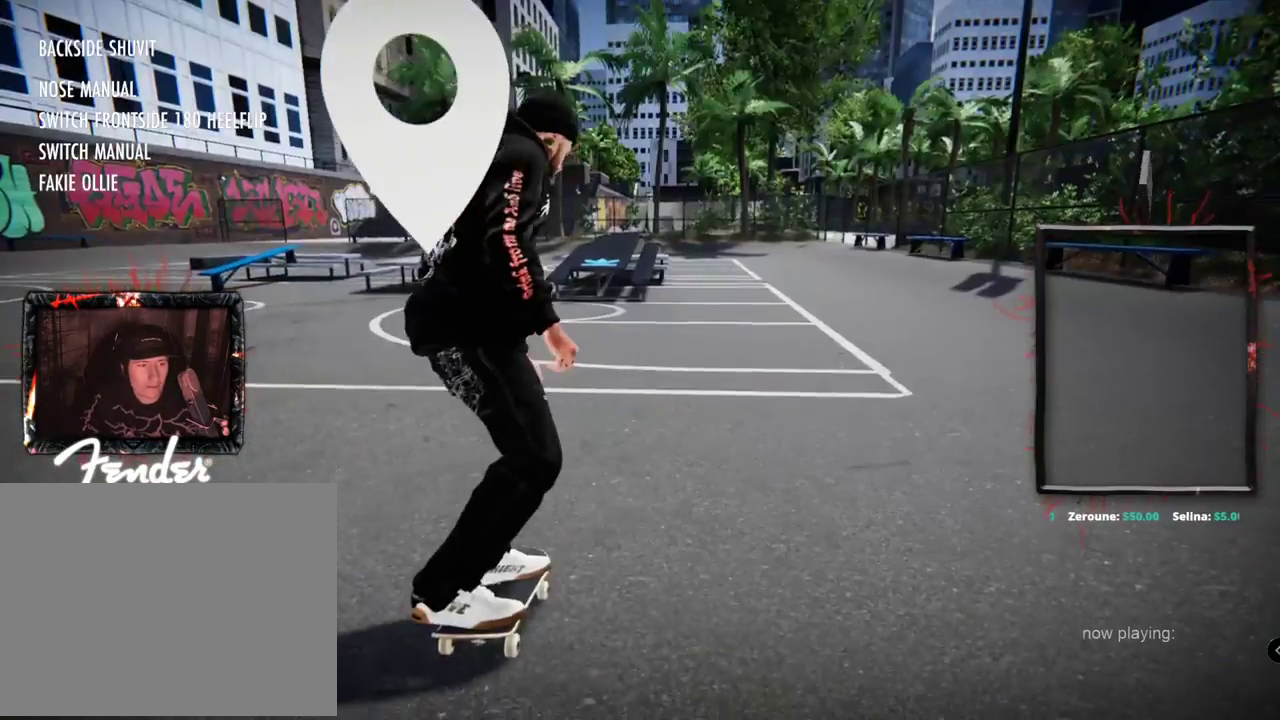
{"buttons": [], "left_stick": "center", "right_stick": "center", "events": [[133, "DPAD_UP", "up"]]}
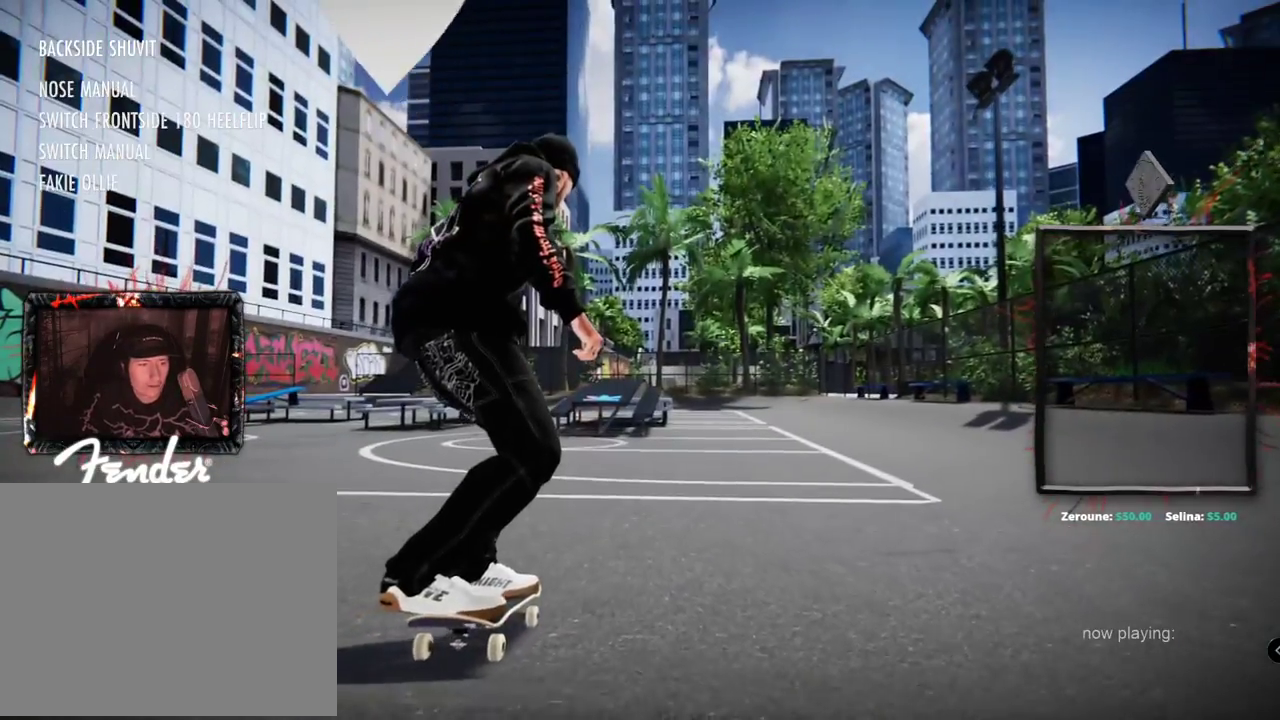
{"buttons": [], "left_stick": "center", "right_stick": "center", "events": []}
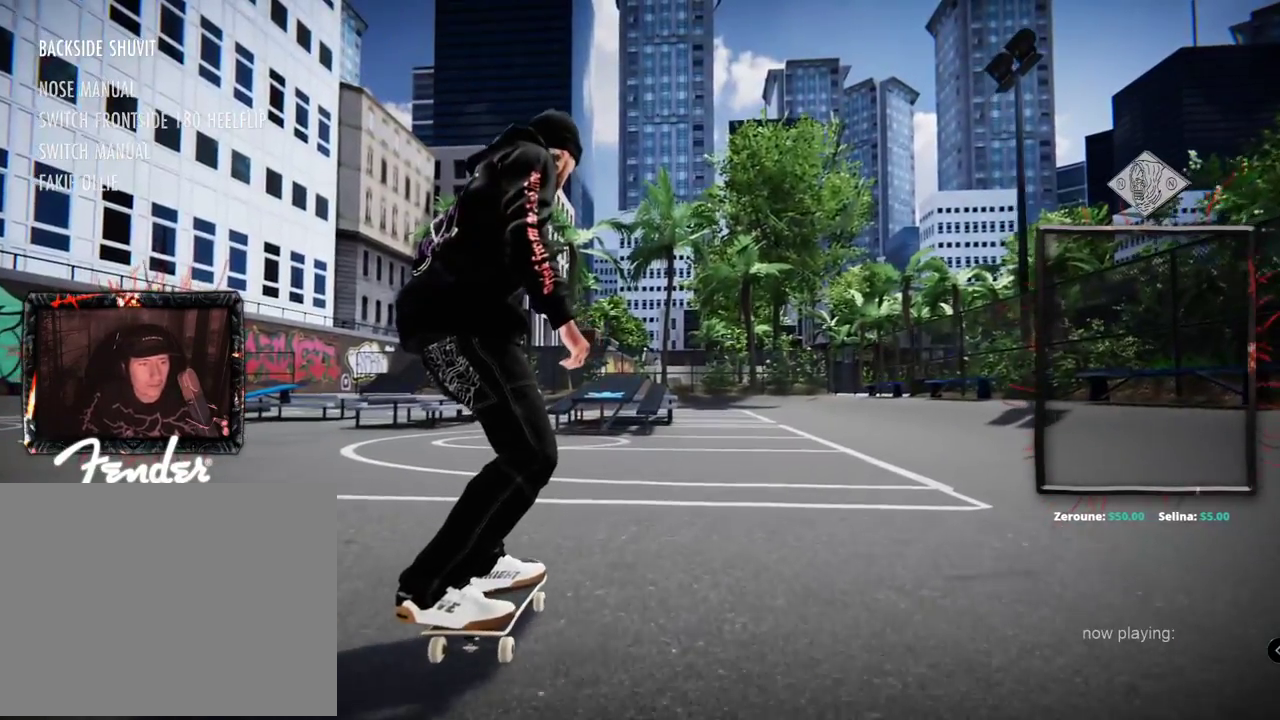
{"buttons": [], "left_stick": "center", "right_stick": "center", "events": []}
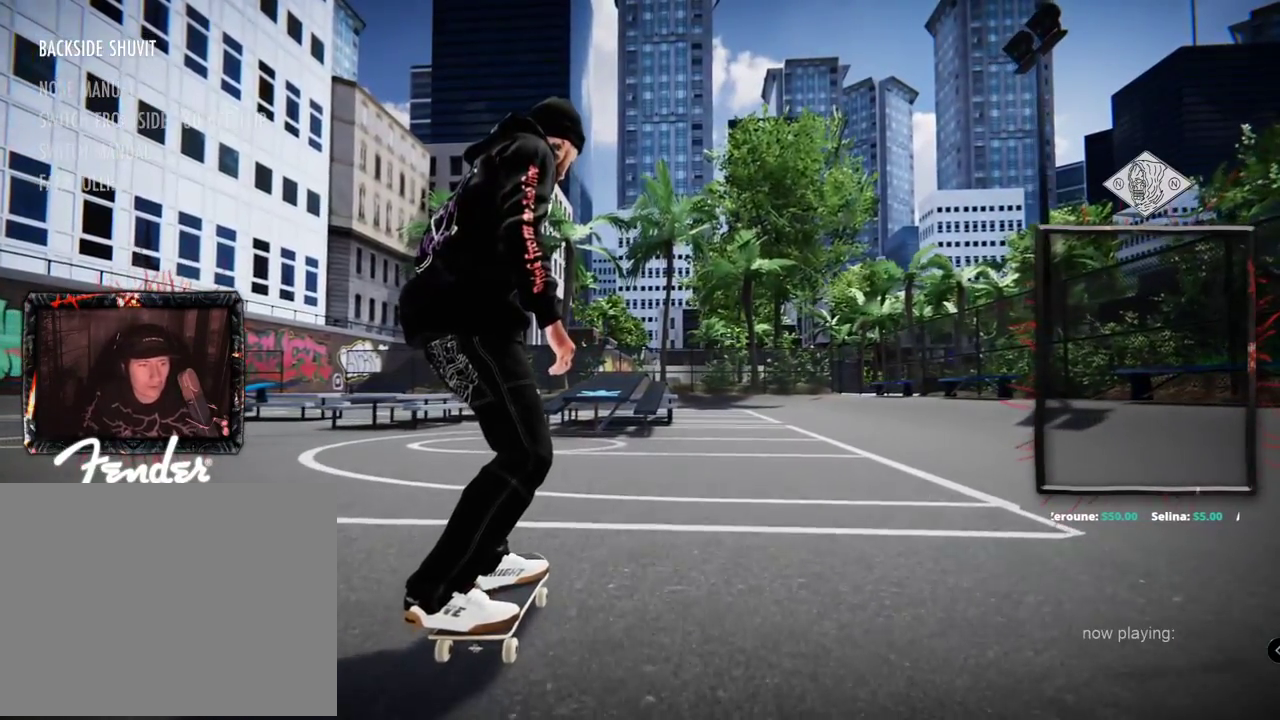
{"buttons": ["L2"], "left_stick": "center", "right_stick": "center", "events": [[384, "L2", "down"]]}
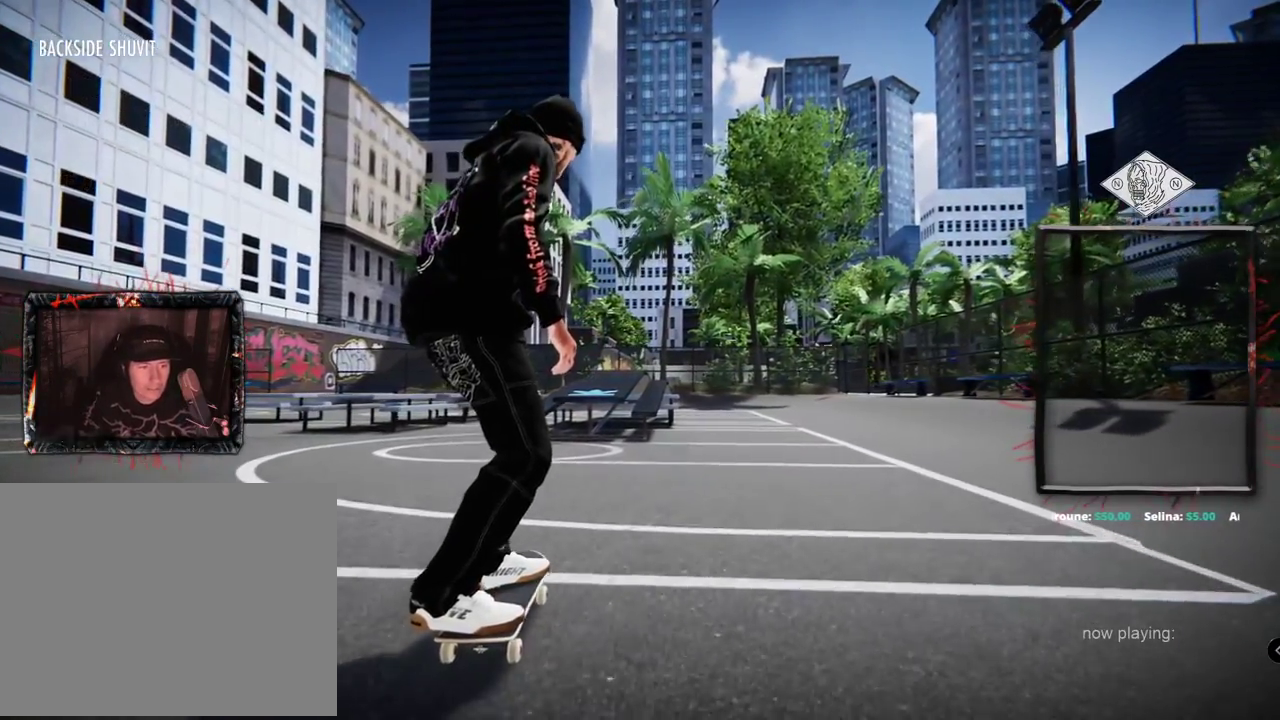
{"buttons": ["L2"], "left_stick": "center", "right_stick": "center", "events": []}
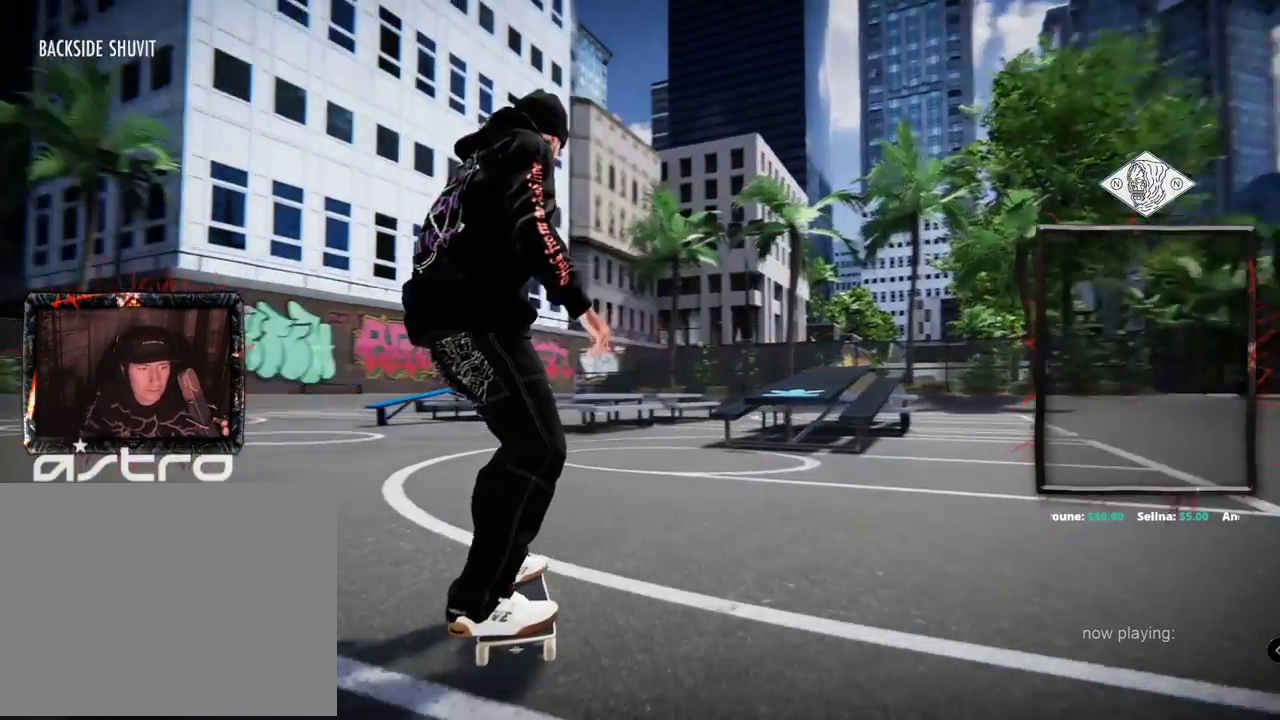
{"buttons": ["A"], "left_stick": "center", "right_stick": "center", "events": [[234, "L2", "up"], [334, "A", "down"]]}
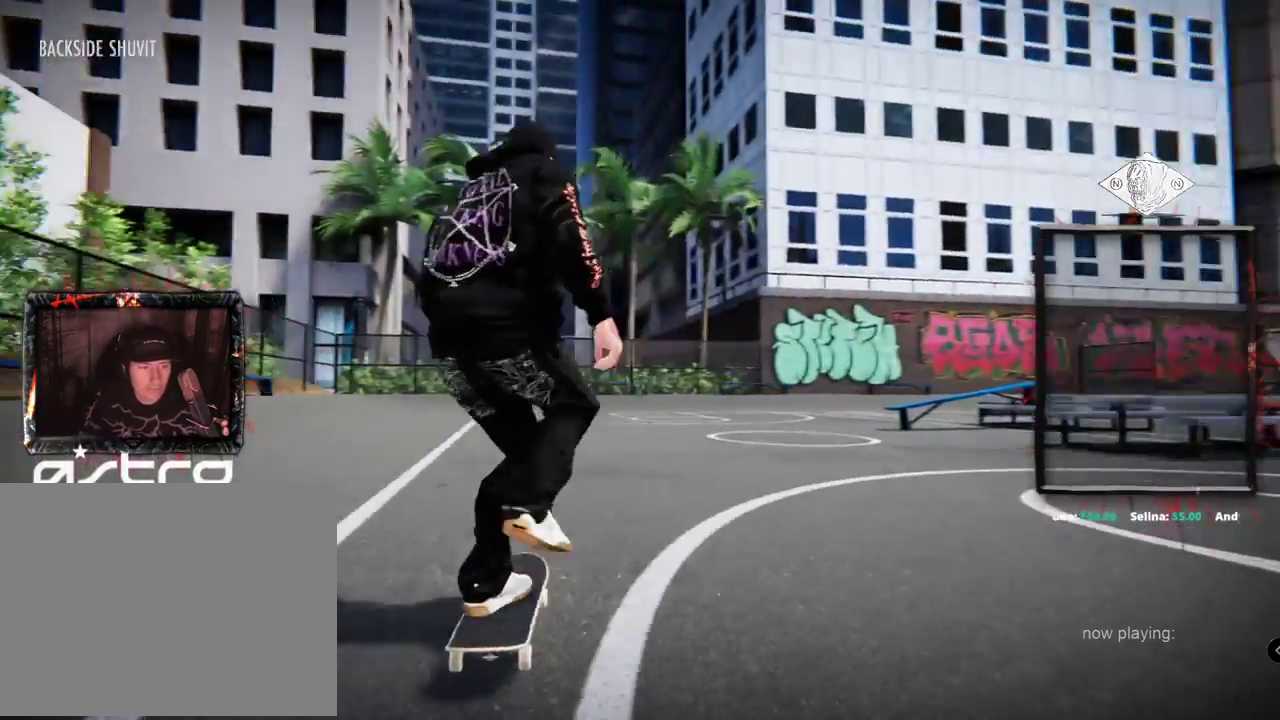
{"buttons": [], "left_stick": "center", "right_stick": "center", "events": [[100, "A", "up"], [217, "L2", "down"], [417, "L2", "up"]]}
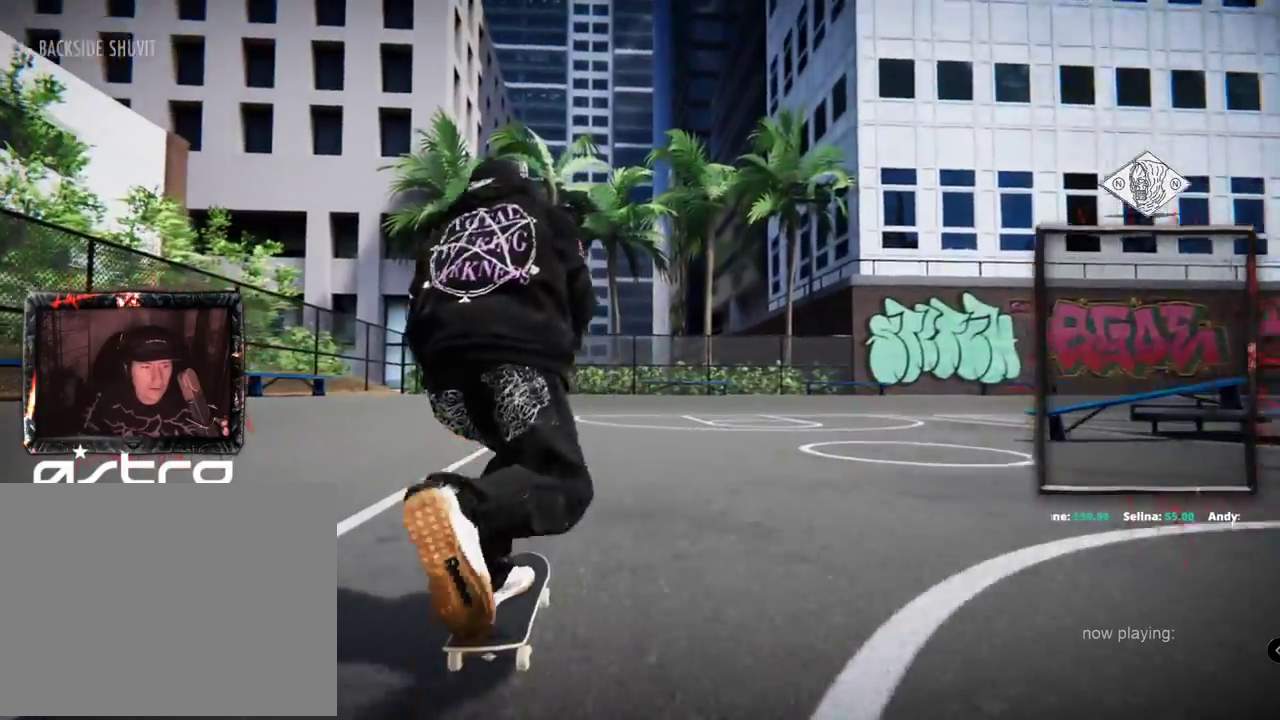
{"buttons": [], "left_stick": "center", "right_stick": "center", "events": [[50, "right_stick", "right"], [100, "left_stick", "down"], [184, "right_stick", "down"], [234, "left_stick", "left"], [234, "right_stick", "left"], [334, "left_stick", "center"], [334, "right_stick", "center"]]}
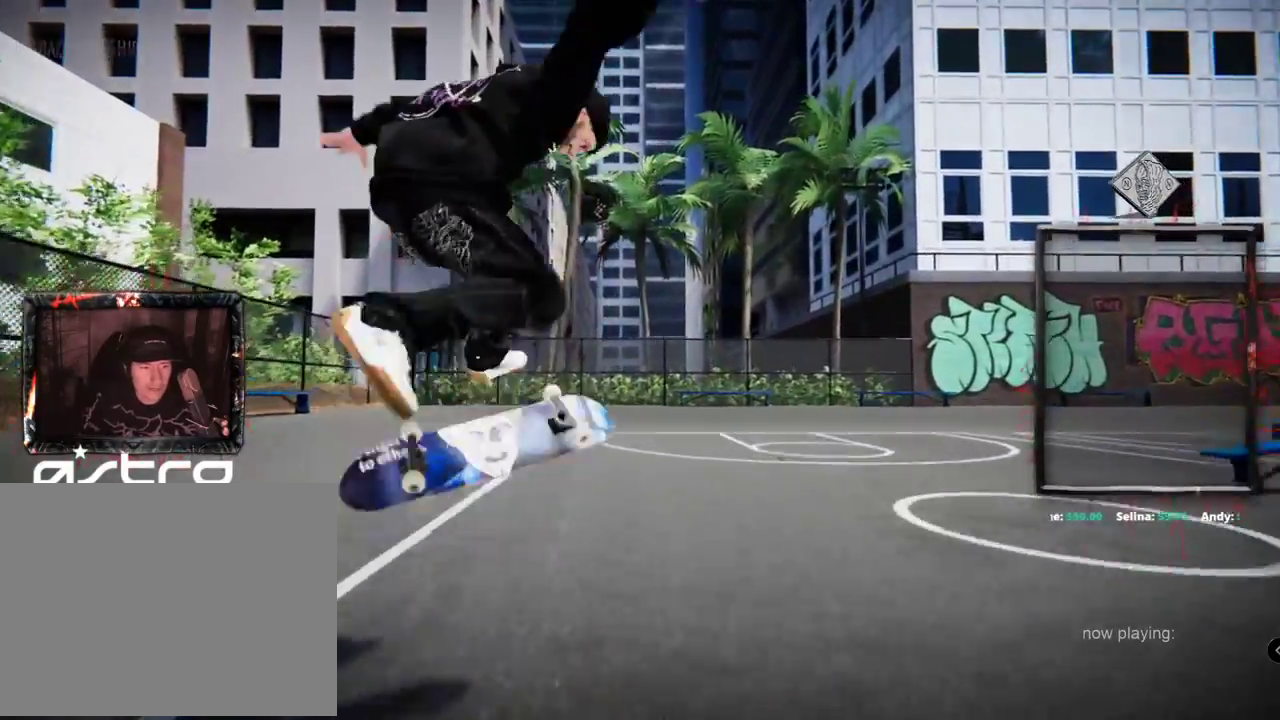
{"buttons": [], "left_stick": "center", "right_stick": "center", "events": []}
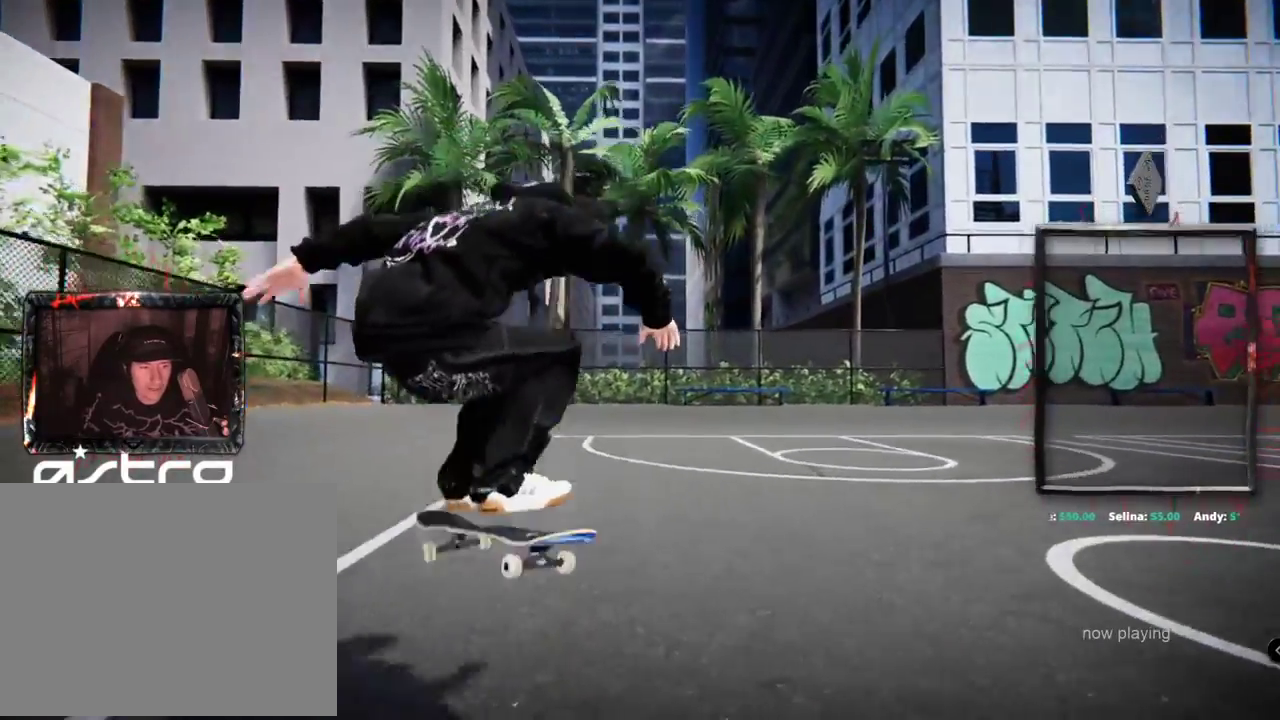
{"buttons": [], "left_stick": "center", "right_stick": "center"}
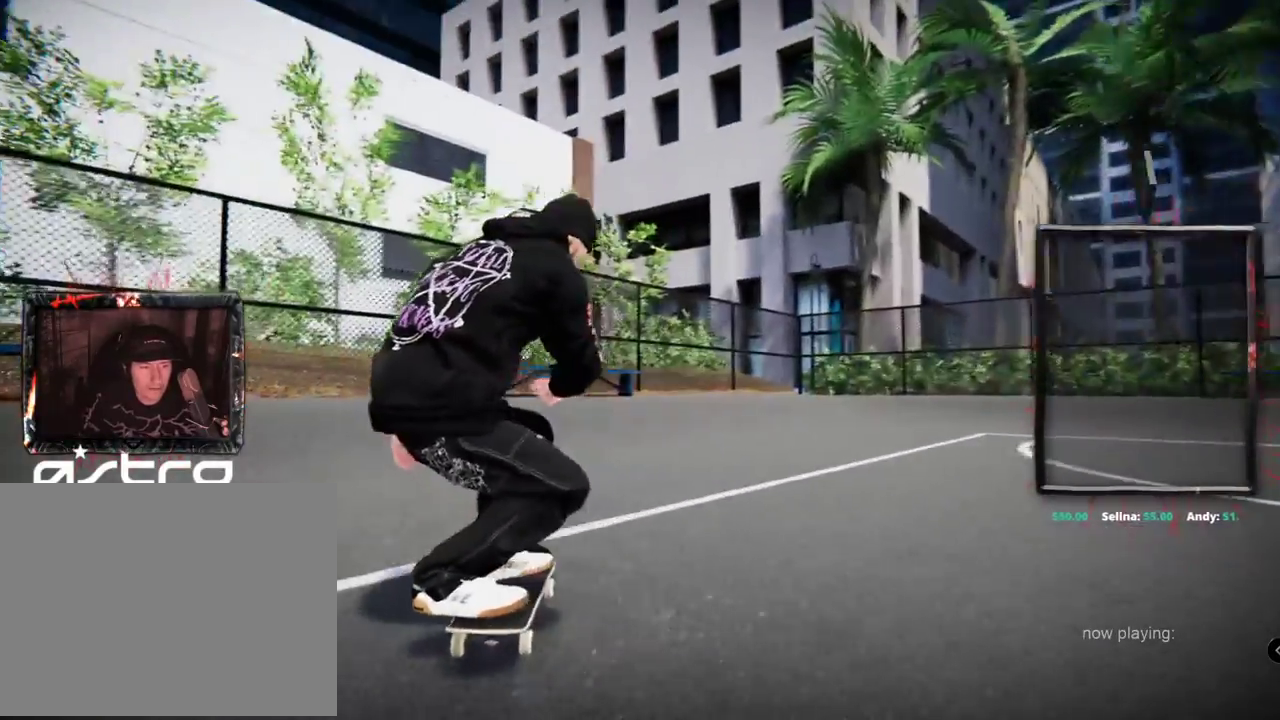
{"buttons": [], "left_stick": "center", "right_stick": "center", "events": []}
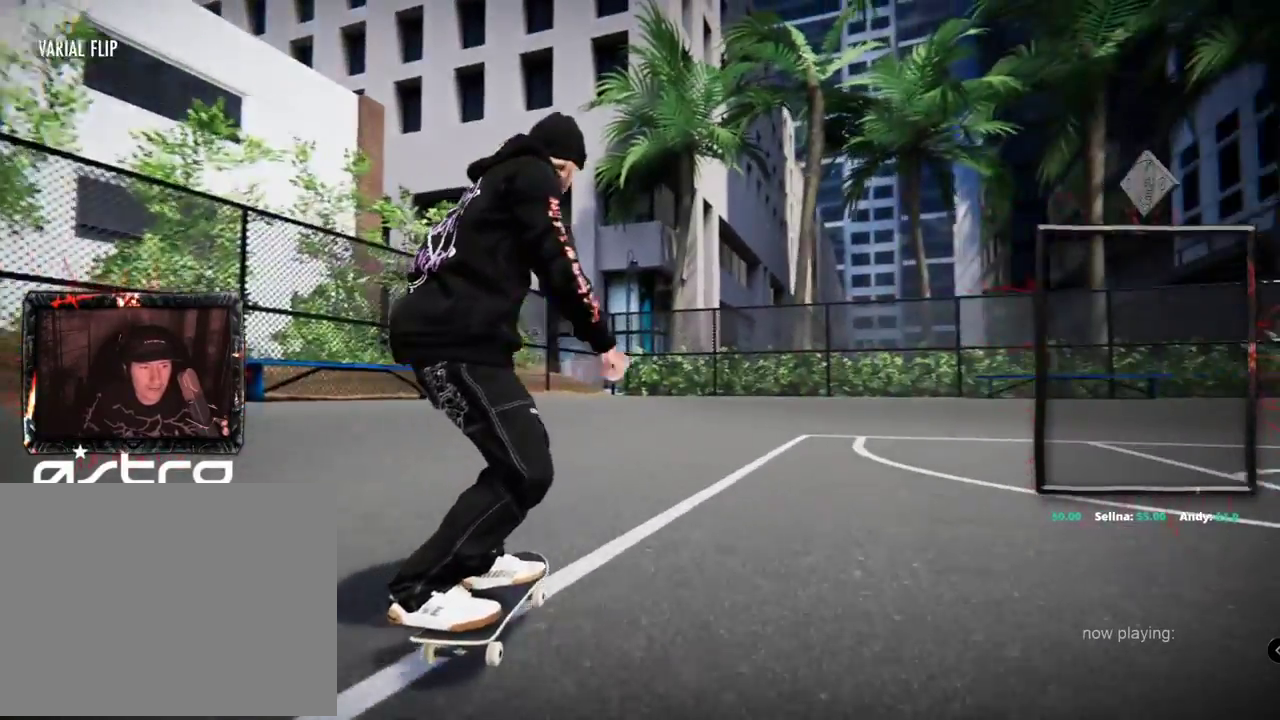
{"buttons": ["A"], "left_stick": "center", "right_stick": "center", "events": [[67, "A", "down"]]}
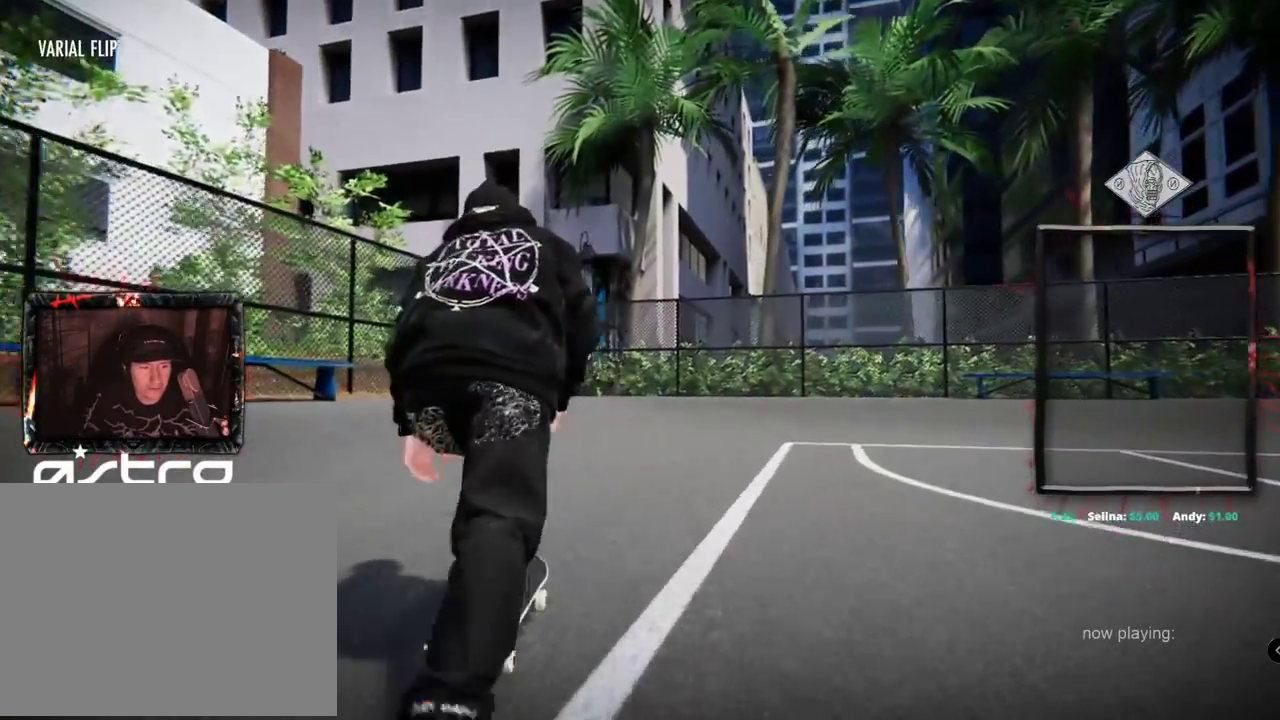
{"buttons": ["A"], "left_stick": "center", "right_stick": "center", "events": []}
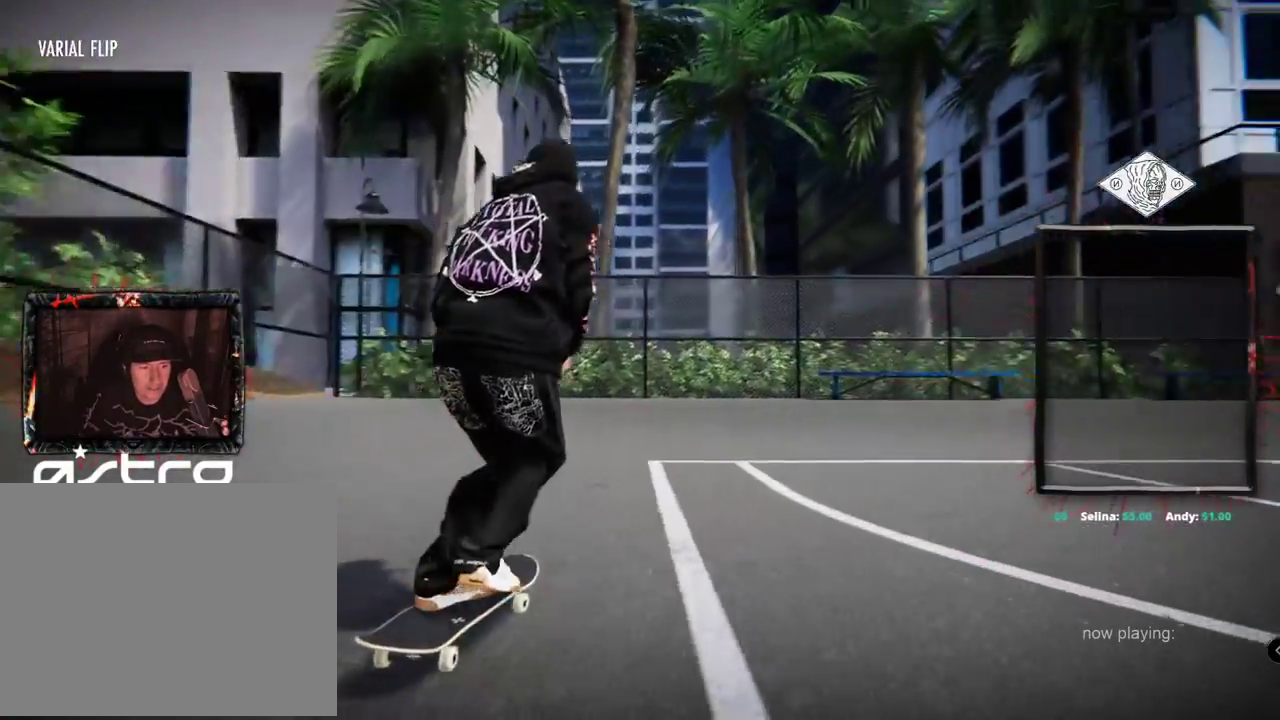
{"buttons": ["A"], "left_stick": "center", "right_stick": "center", "events": []}
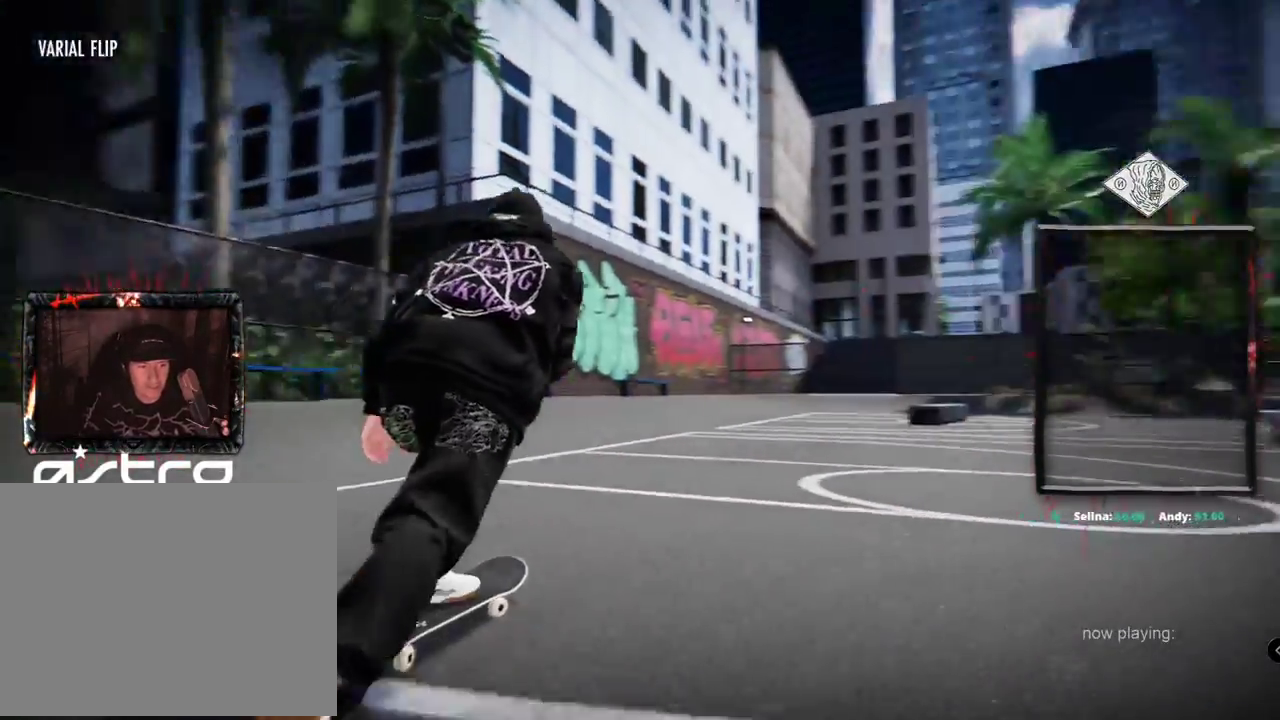
{"buttons": [], "left_stick": "center", "right_stick": "center"}